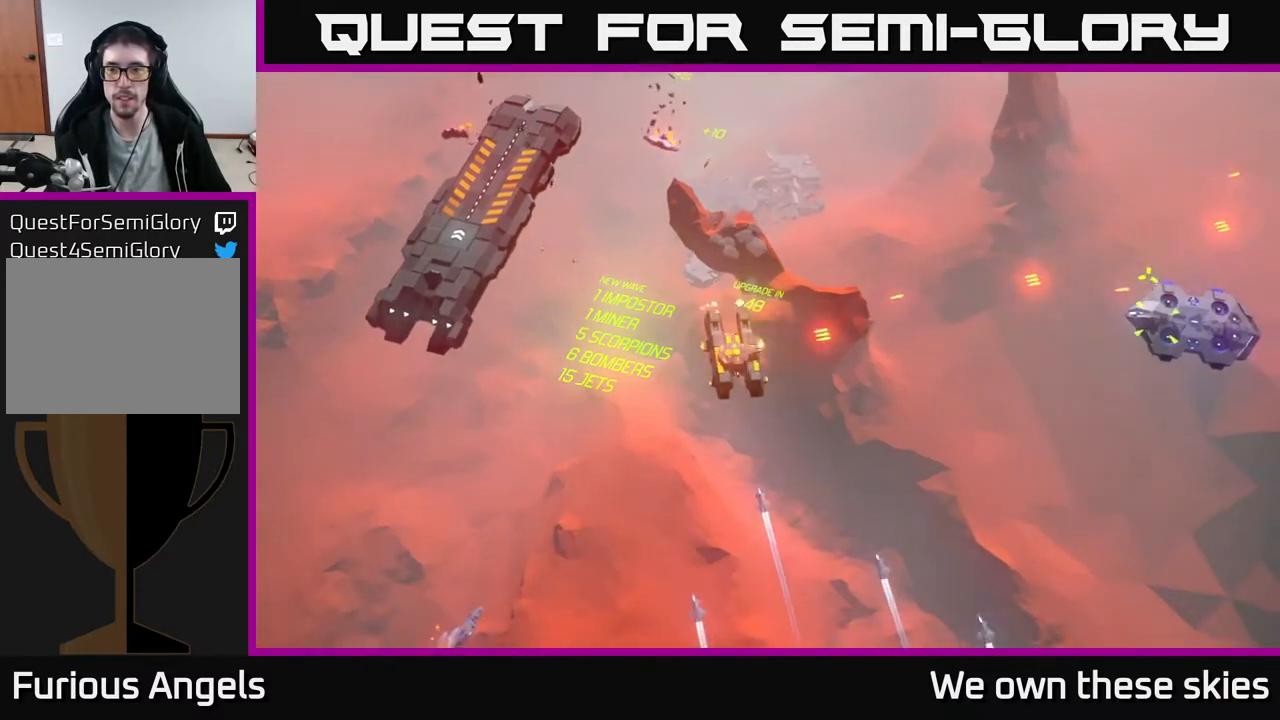
Gameplay with a controller (Xbox layout); each line is a JSON object with the inputs held at the frame after it. "events" lists button and stick changes between this image and that frame as [ms after this image, input, new state], when the widget could be followed in between. Not read: right_stick.
{"buttons": [], "left_stick": "down-right", "events": [[200, "left_stick", "center"], [383, "left_stick", "down-right"]]}
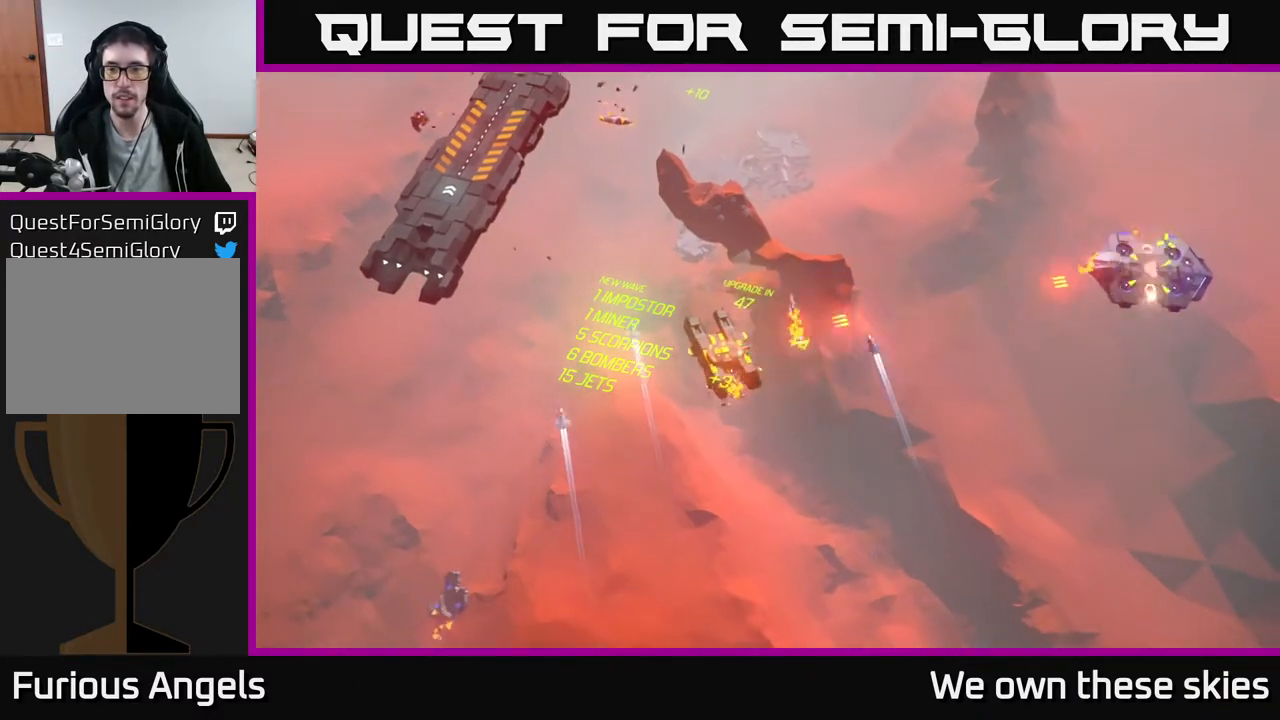
{"buttons": [], "left_stick": "center", "events": [[67, "left_stick", "right"], [367, "left_stick", "center"]]}
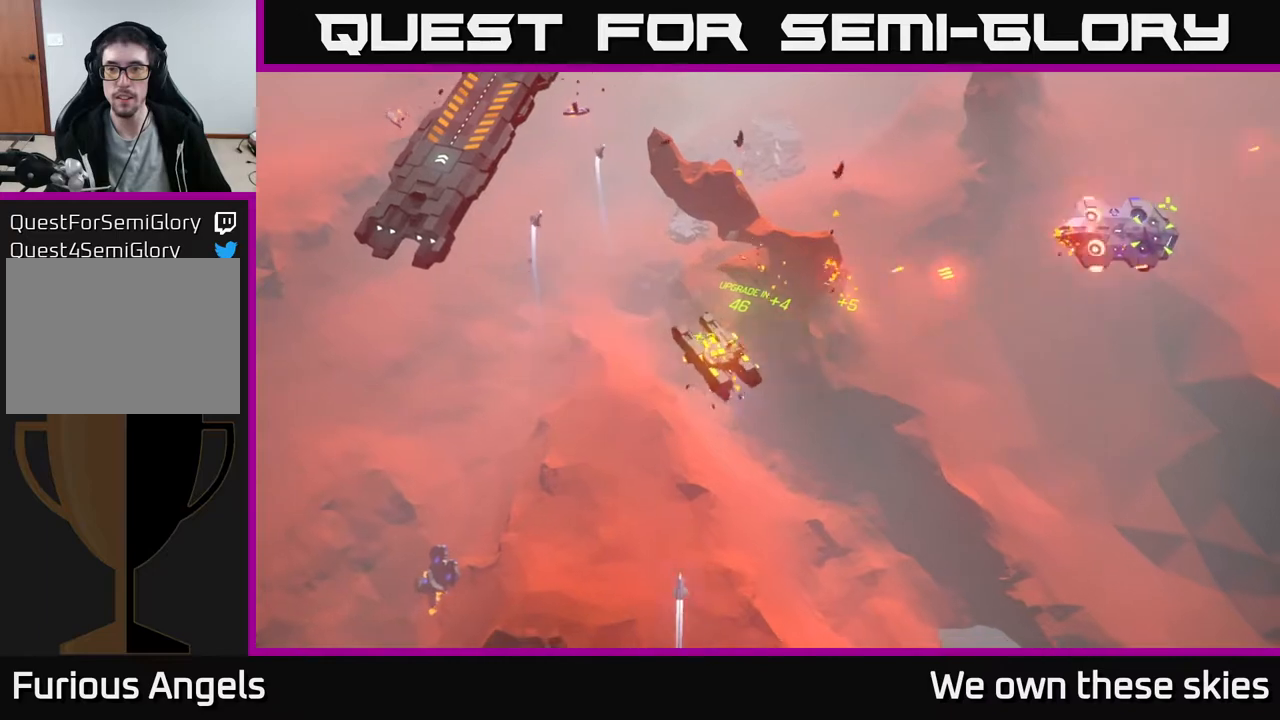
{"buttons": [], "left_stick": "right", "events": [[33, "left_stick", "right"], [283, "left_stick", "center"], [417, "left_stick", "right"]]}
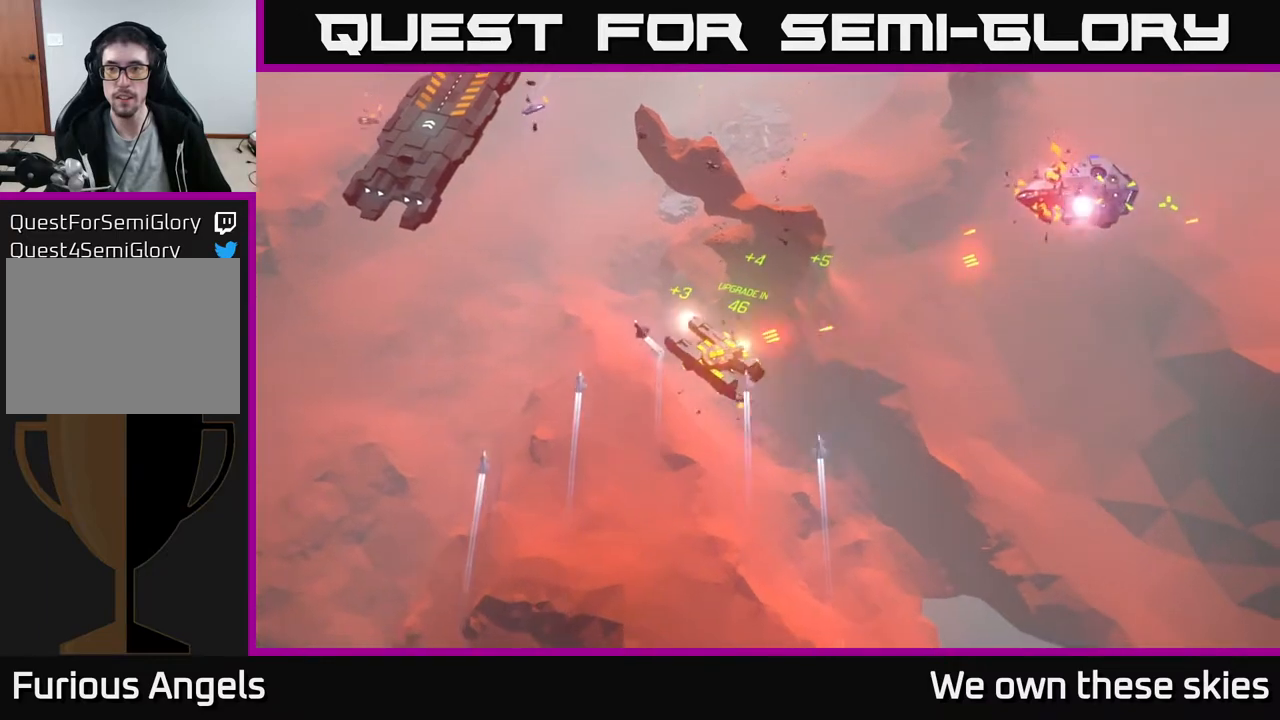
{"buttons": [], "left_stick": "center", "events": [[483, "left_stick", "center"]]}
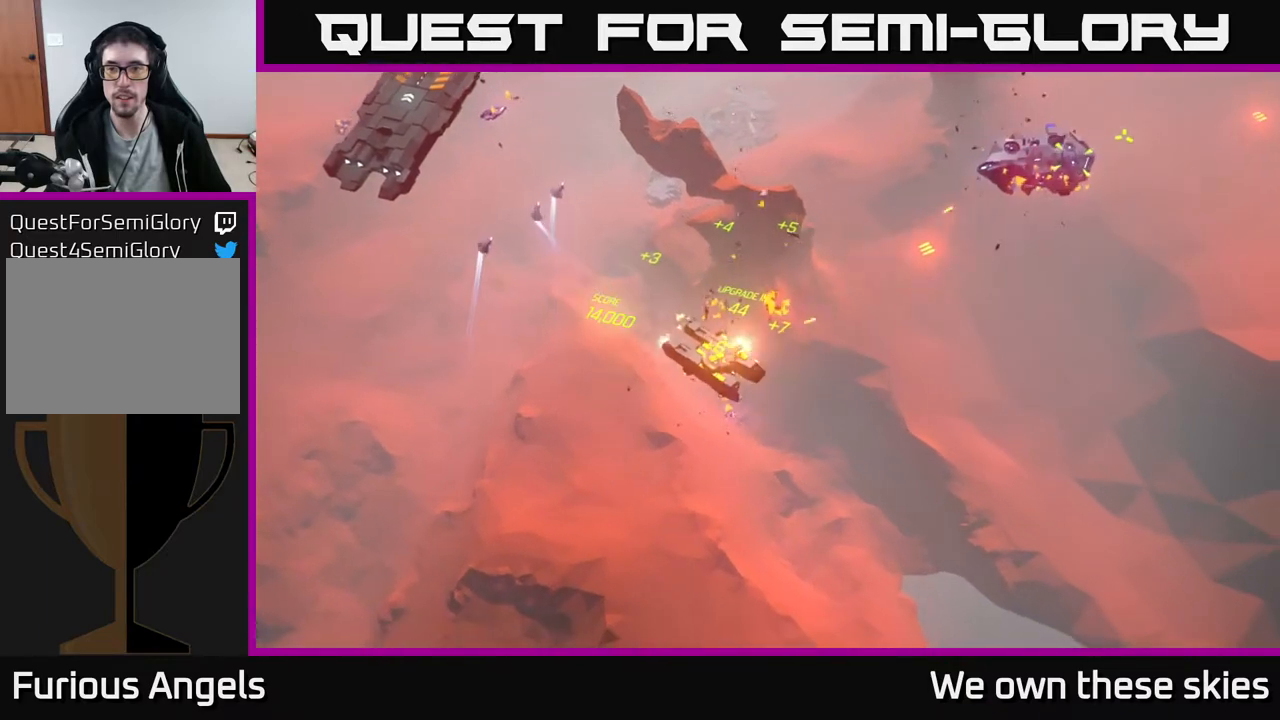
{"buttons": [], "left_stick": "center", "events": []}
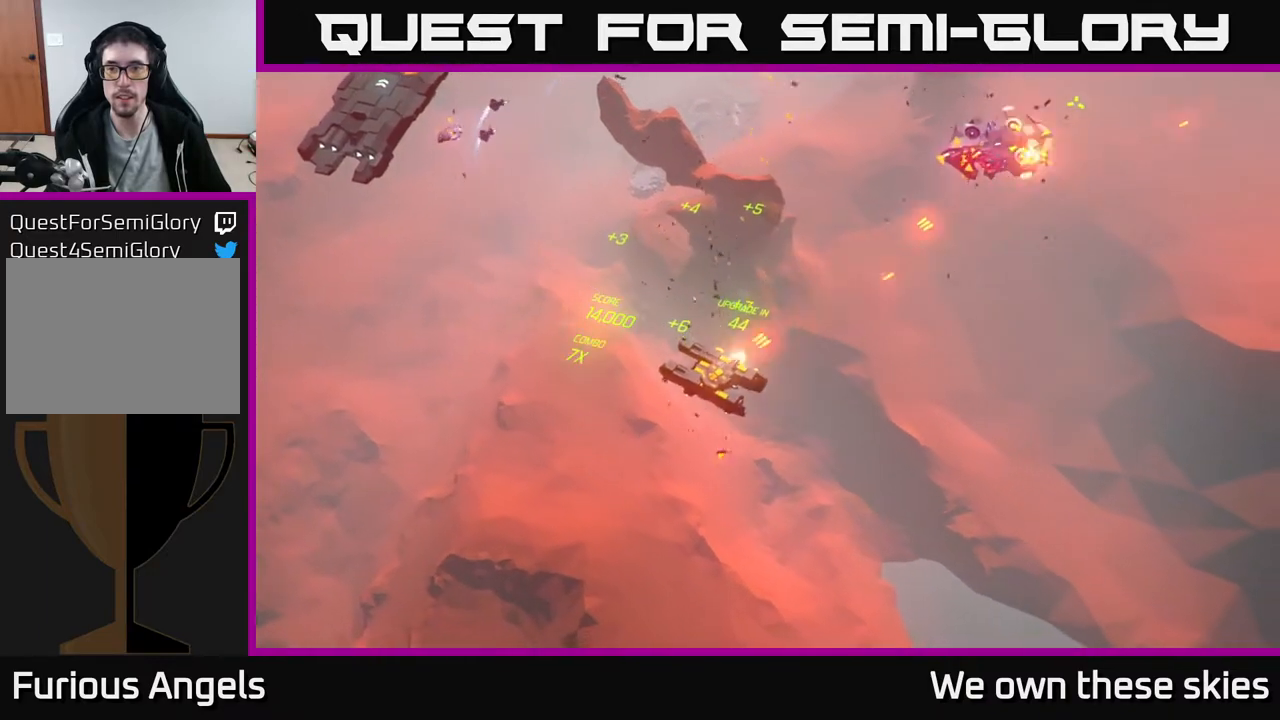
{"buttons": [], "left_stick": "center", "events": []}
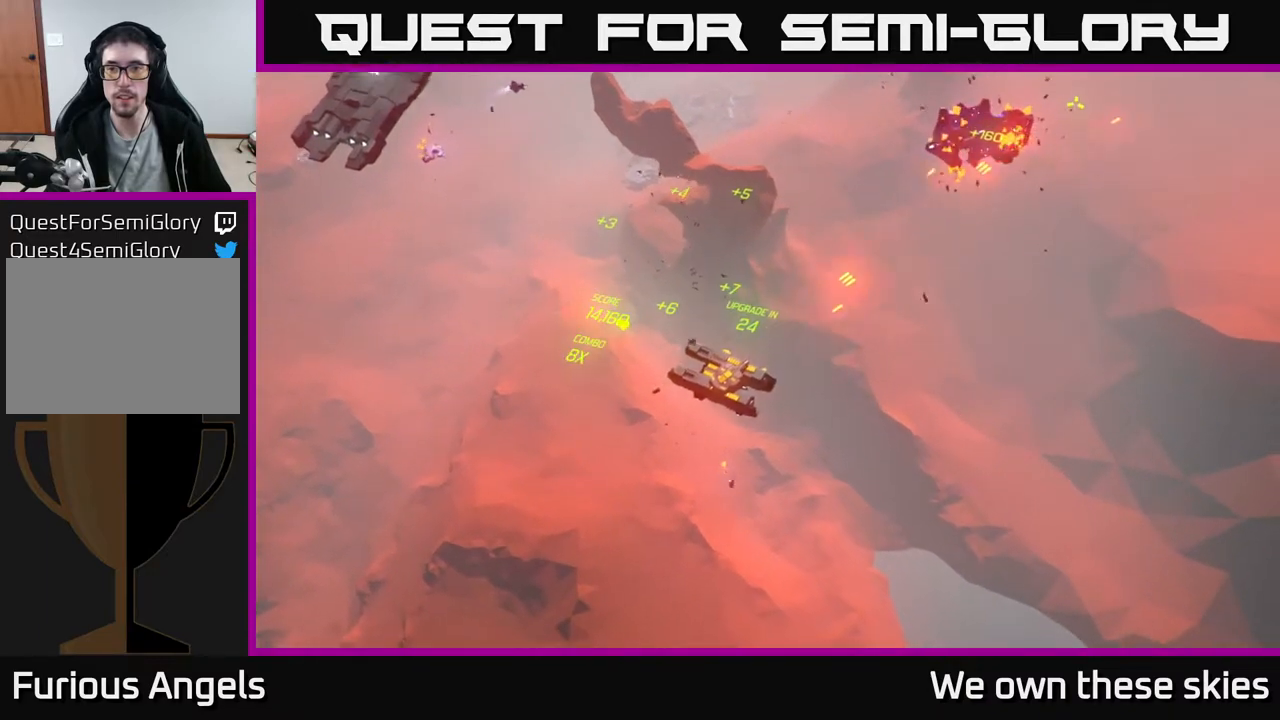
{"buttons": [], "left_stick": "left", "events": [[17, "left_stick", "left"]]}
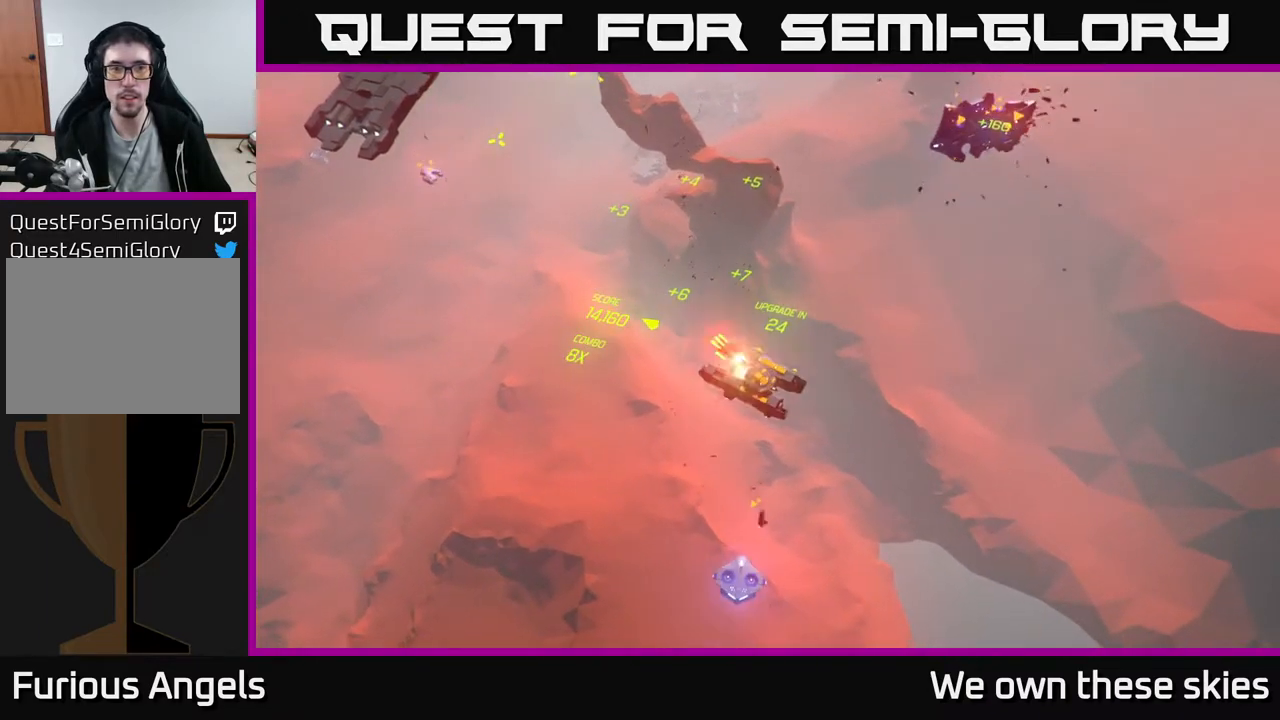
{"buttons": [], "left_stick": "down-left", "events": [[233, "left_stick", "down-left"]]}
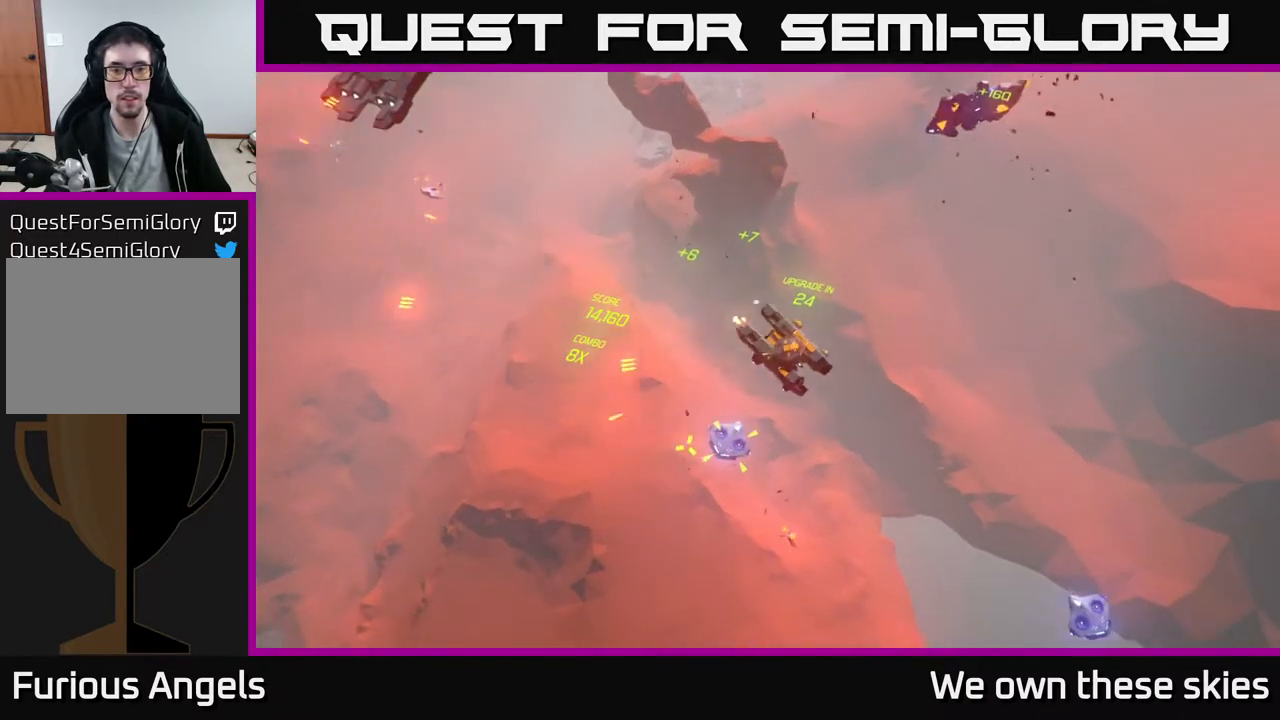
{"buttons": [], "left_stick": "left", "events": [[67, "left_stick", "left"]]}
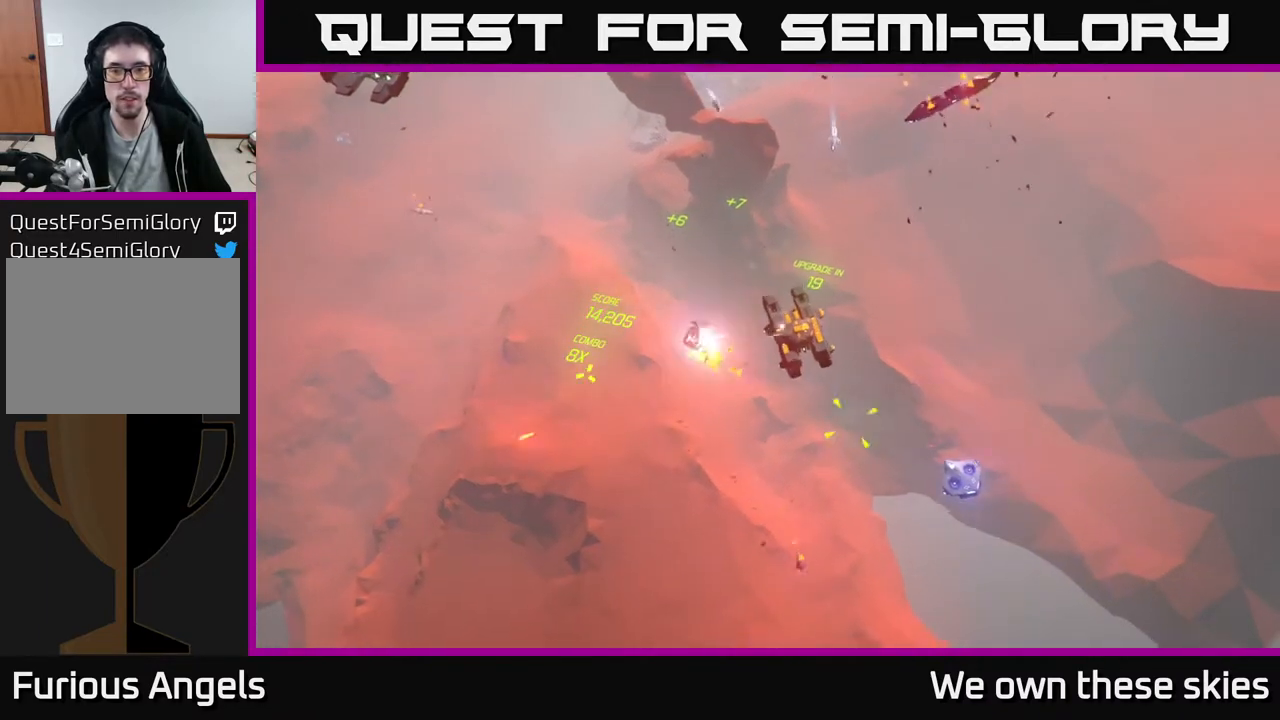
{"buttons": [], "left_stick": "center", "events": [[500, "left_stick", "center"]]}
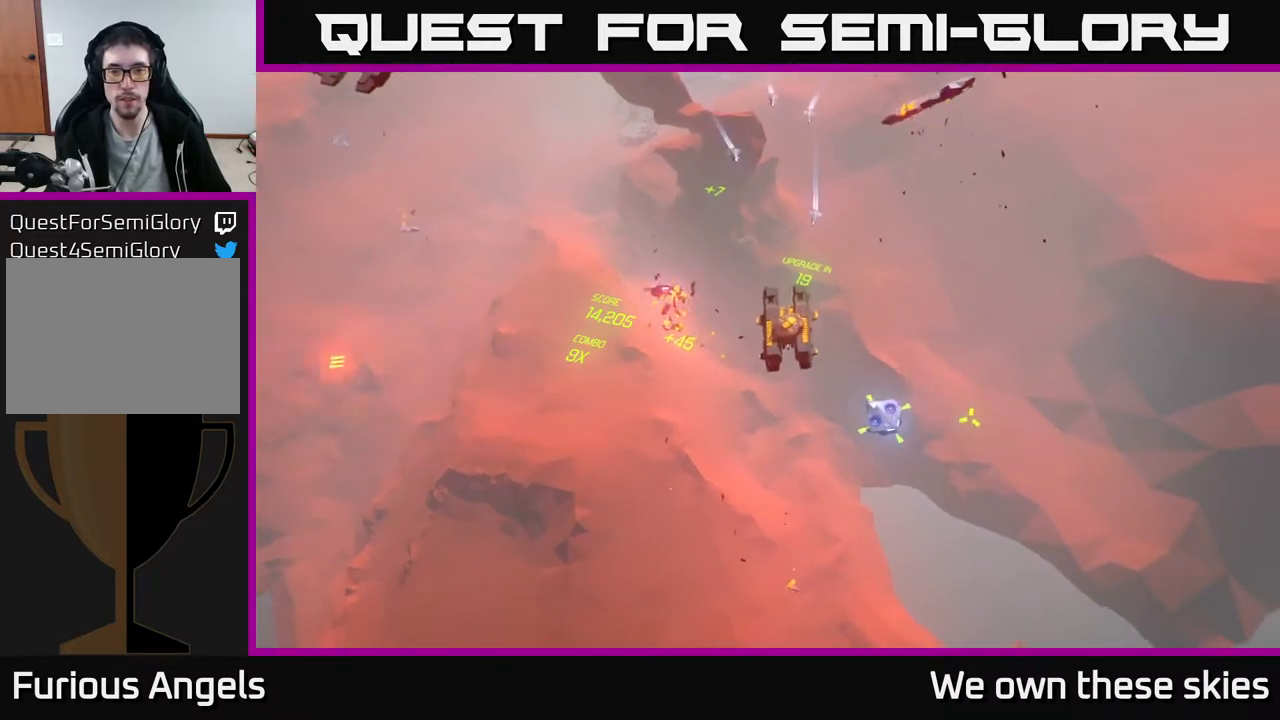
{"buttons": [], "left_stick": "left", "events": [[317, "left_stick", "left"]]}
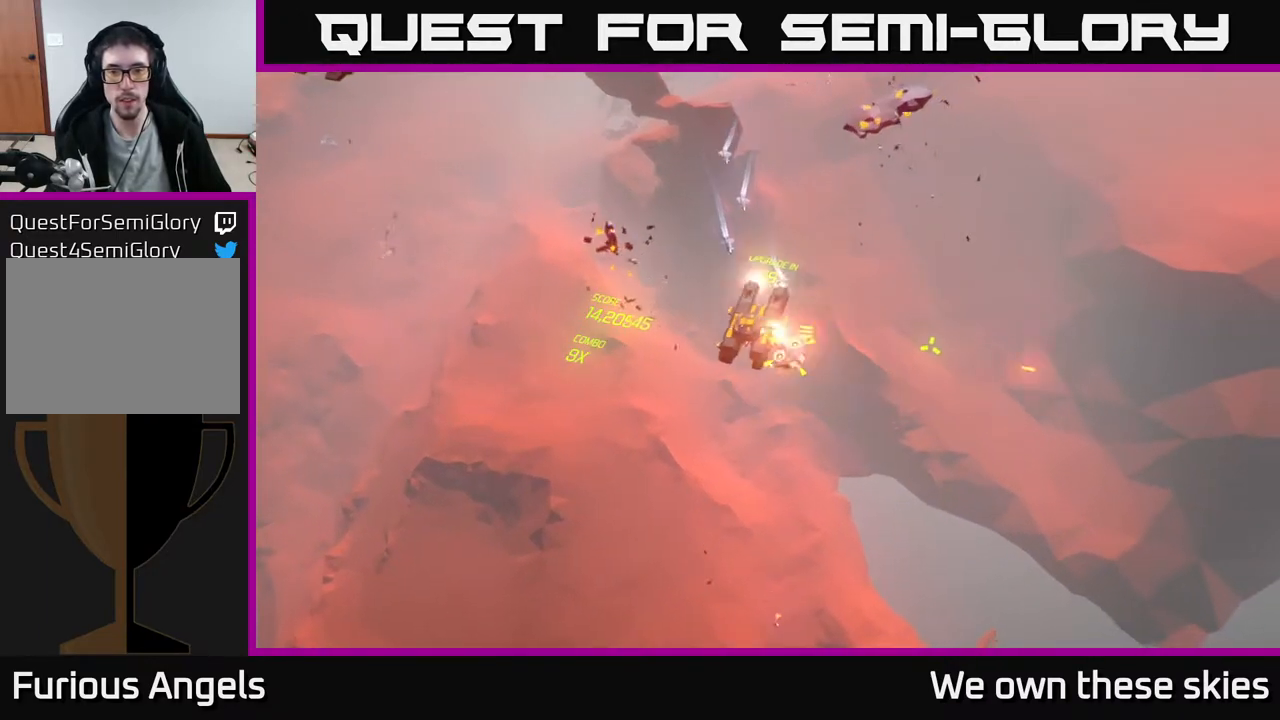
{"buttons": [], "left_stick": "left", "events": []}
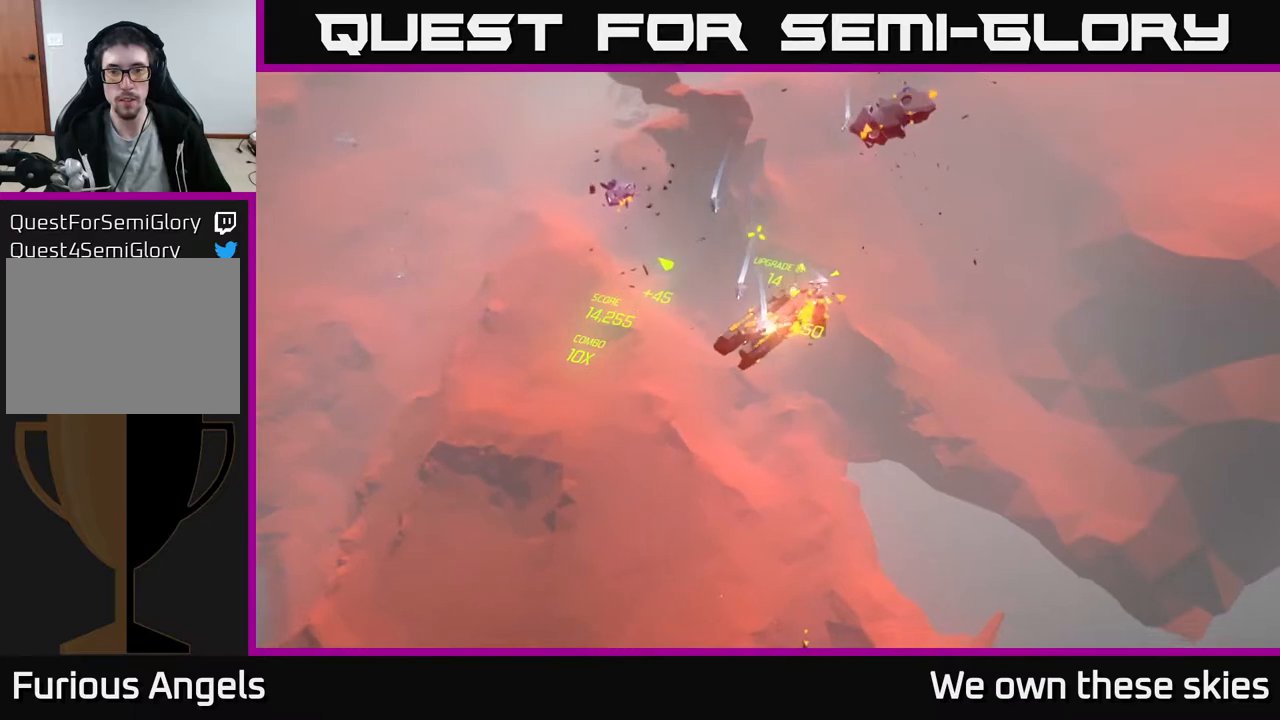
{"buttons": [], "left_stick": "left", "events": [[117, "left_stick", "center"], [450, "left_stick", "left"]]}
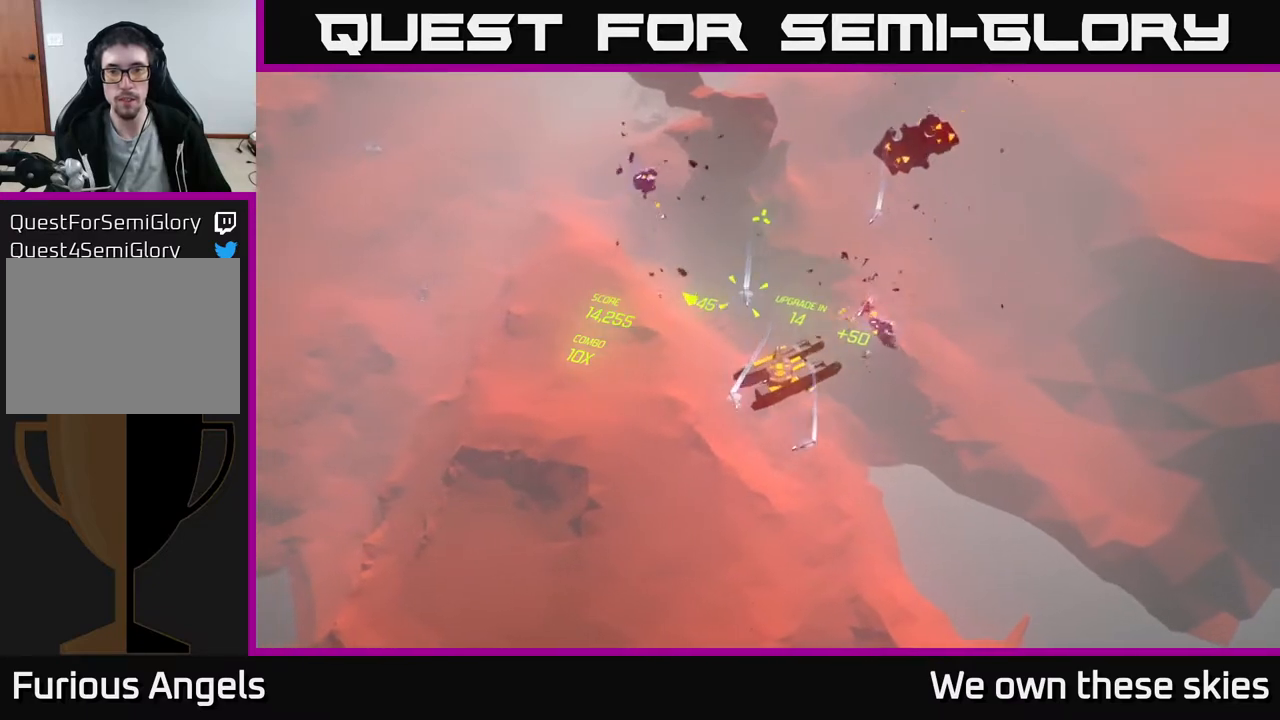
{"buttons": [], "left_stick": "left", "events": []}
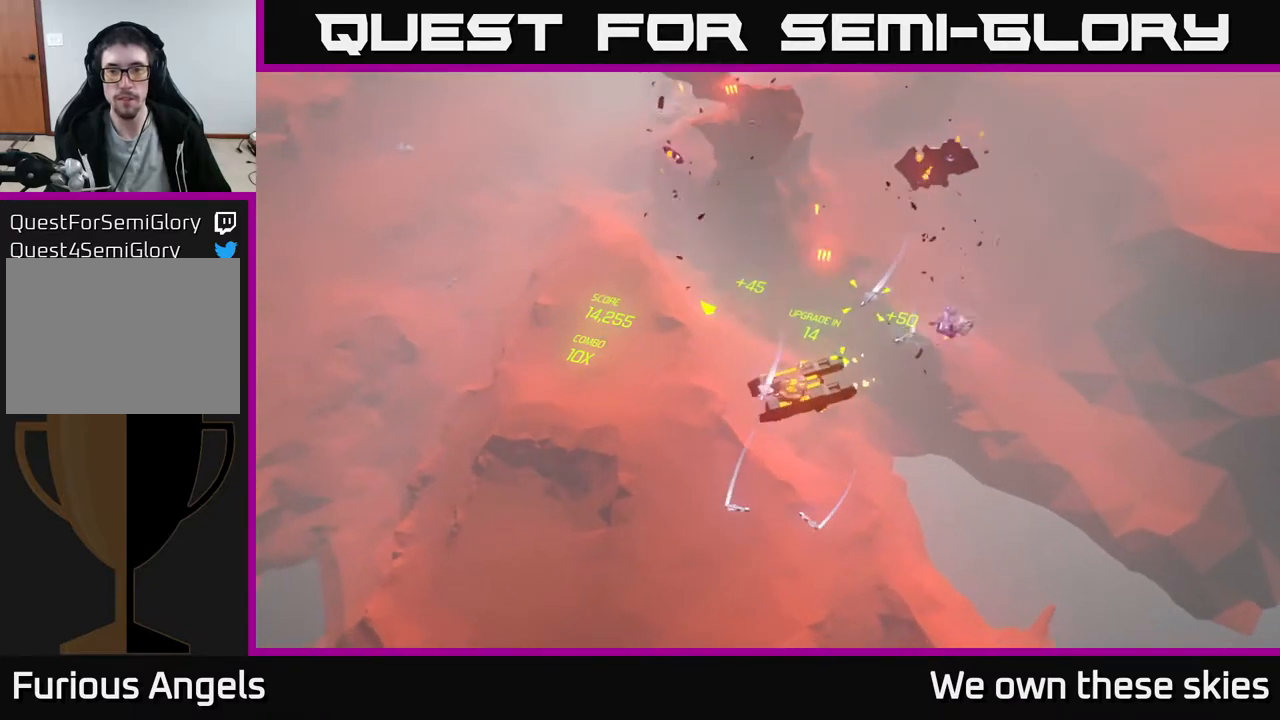
{"buttons": [], "left_stick": "left", "events": []}
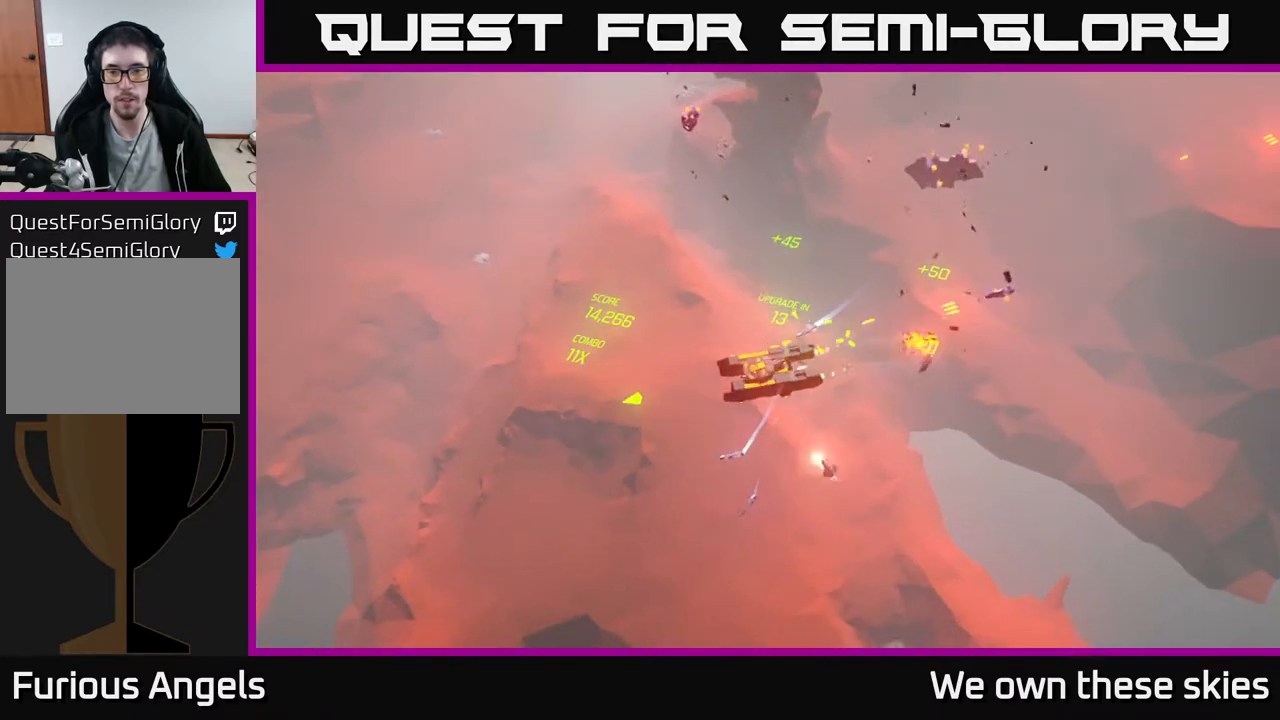
{"buttons": [], "left_stick": "center", "events": [[450, "left_stick", "center"]]}
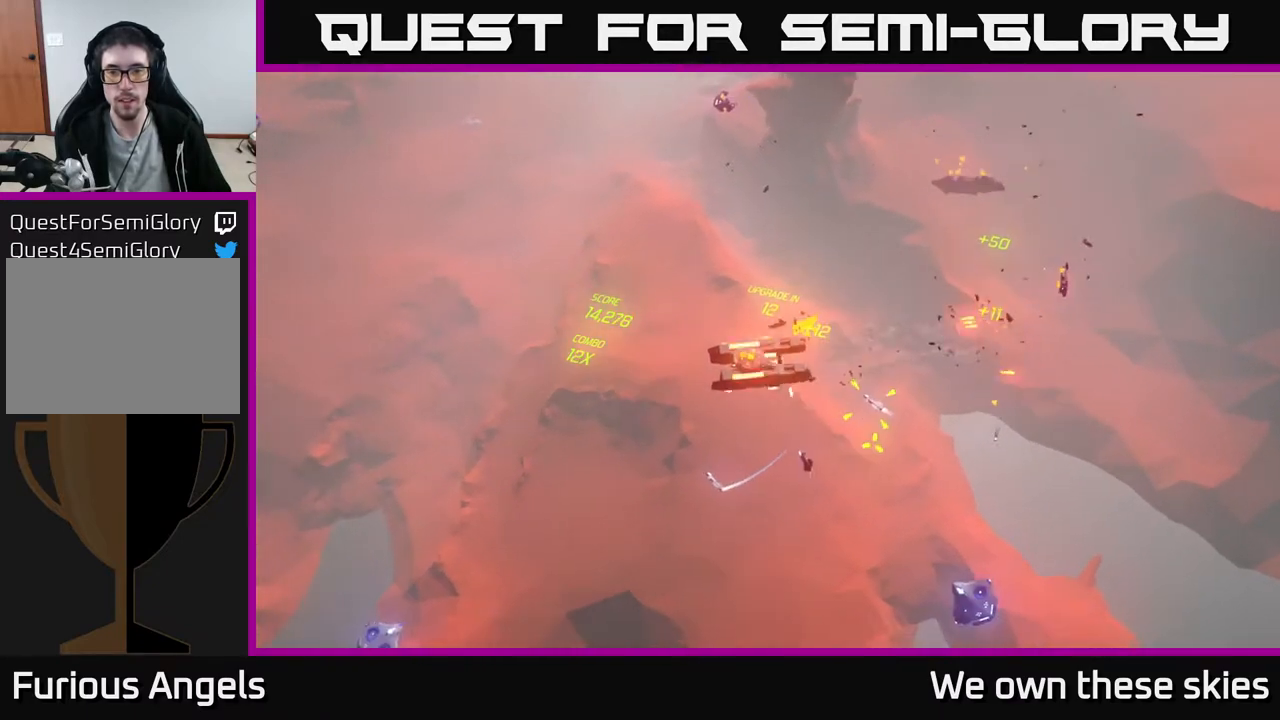
{"buttons": [], "left_stick": "left", "events": [[150, "left_stick", "left"]]}
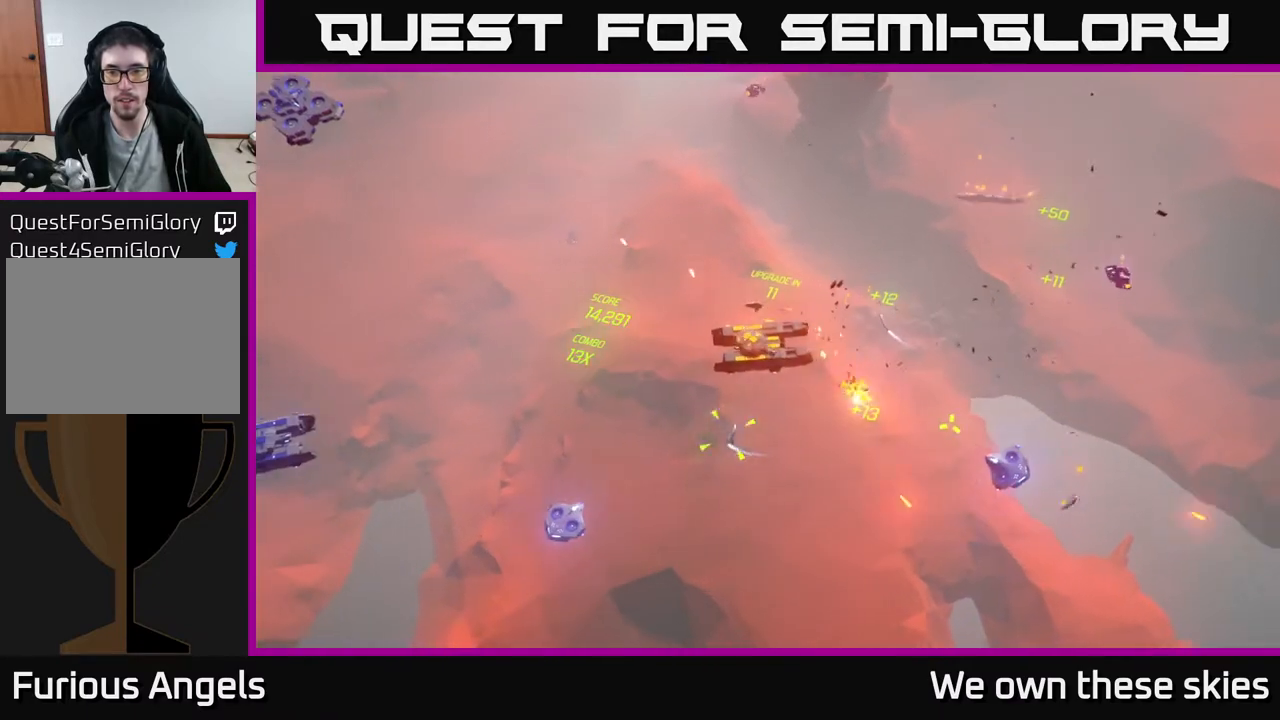
{"buttons": [], "left_stick": "center", "events": [[33, "left_stick", "center"], [183, "left_stick", "left"], [500, "left_stick", "center"]]}
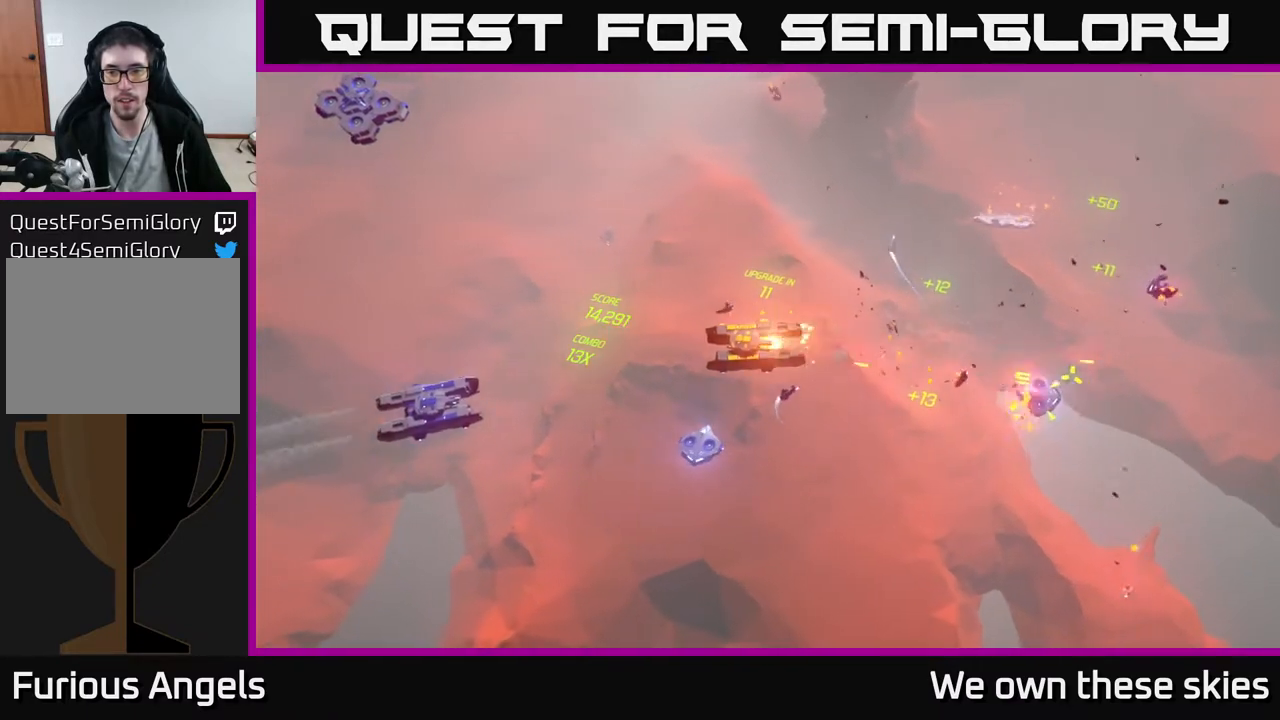
{"buttons": [], "left_stick": "left", "events": [[250, "left_stick", "left"]]}
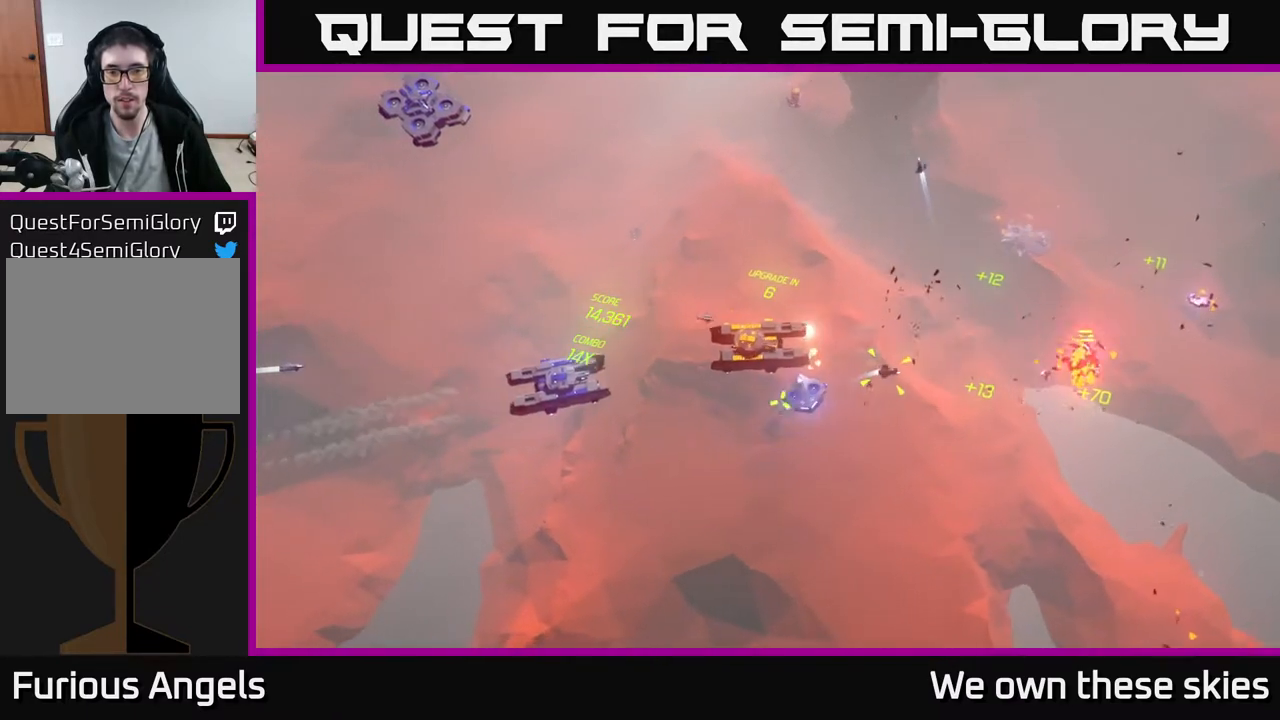
{"buttons": [], "left_stick": "left", "events": []}
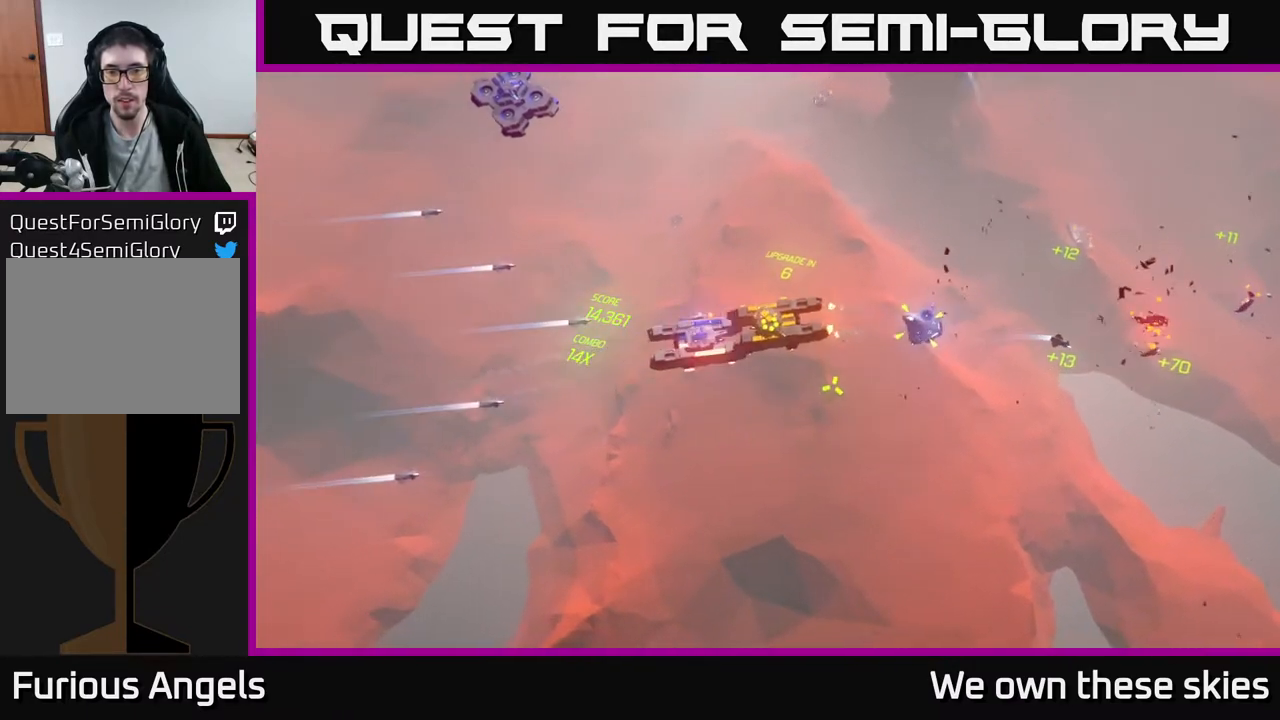
{"buttons": [], "left_stick": "left", "events": []}
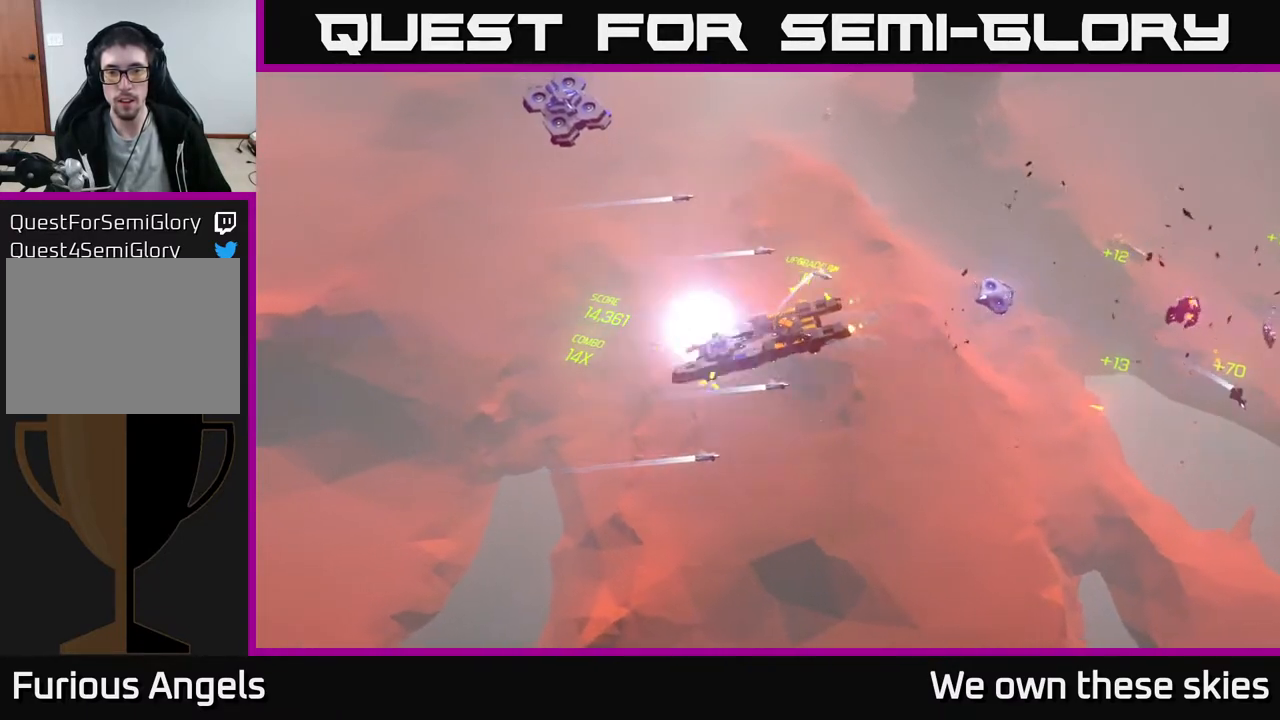
{"buttons": [], "left_stick": "up-left", "events": [[117, "left_stick", "center"], [283, "left_stick", "up-left"]]}
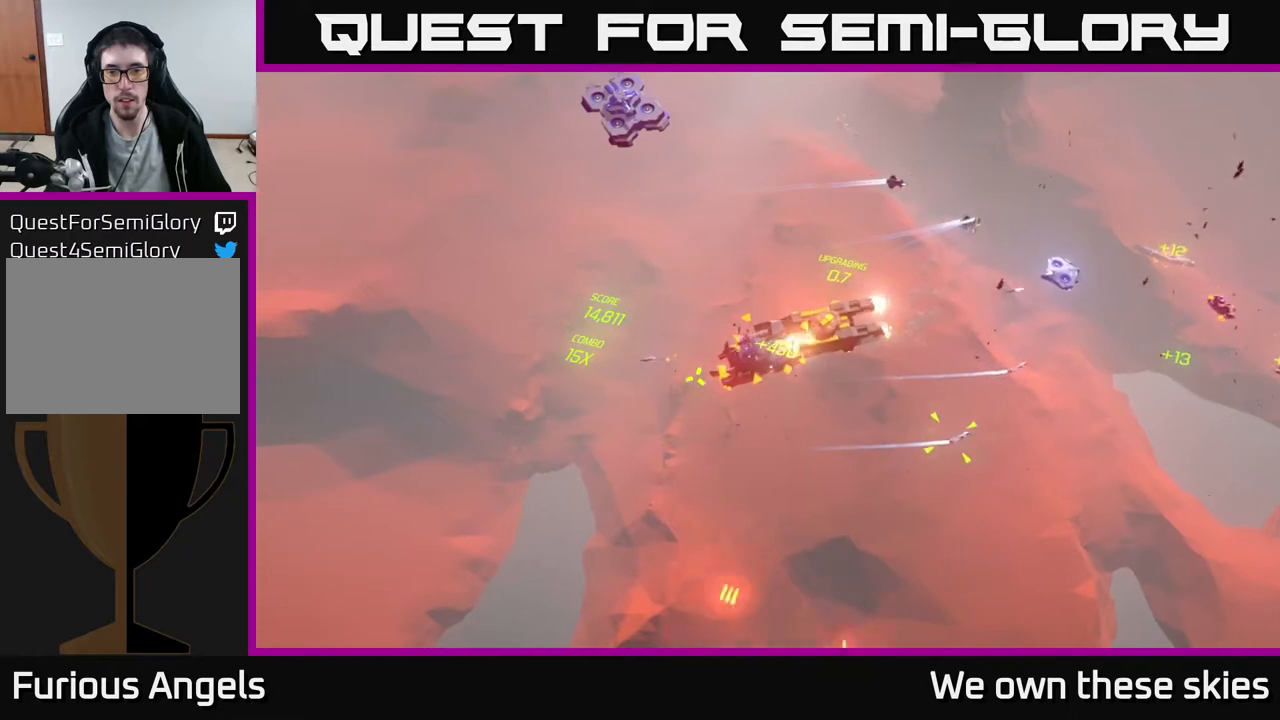
{"buttons": [], "left_stick": "up-left", "events": []}
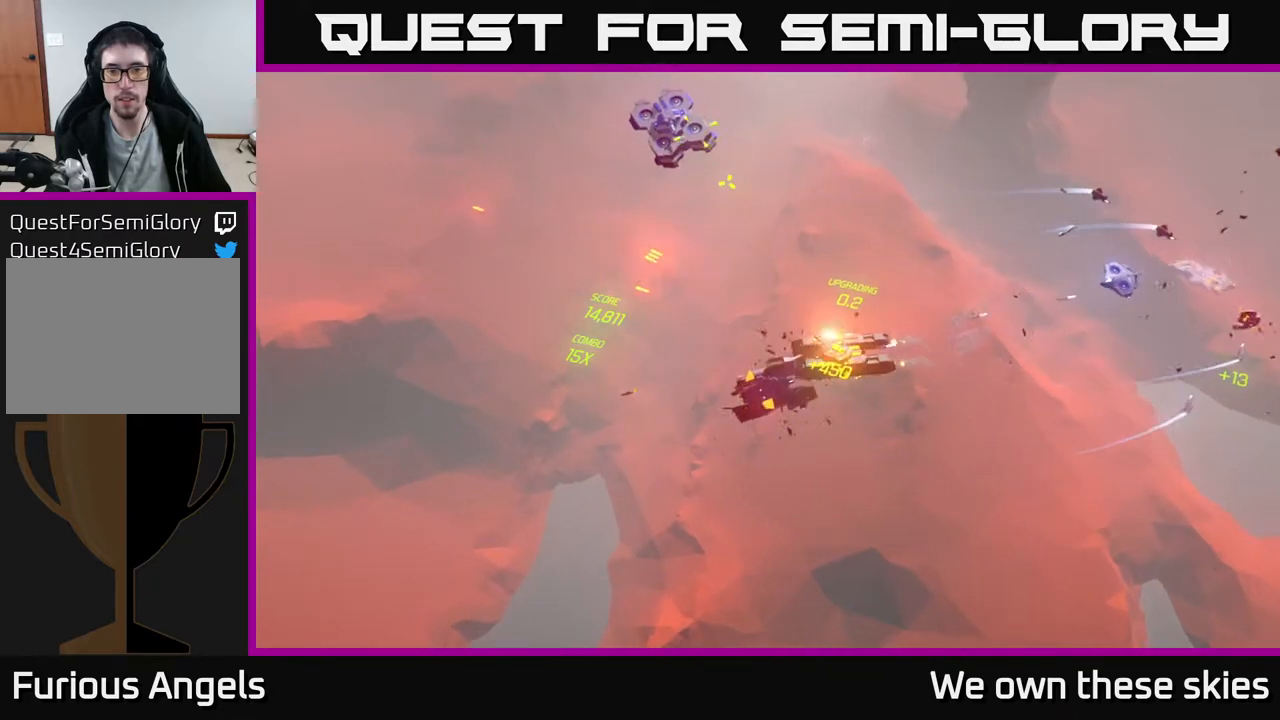
{"buttons": [], "left_stick": "up-left", "events": []}
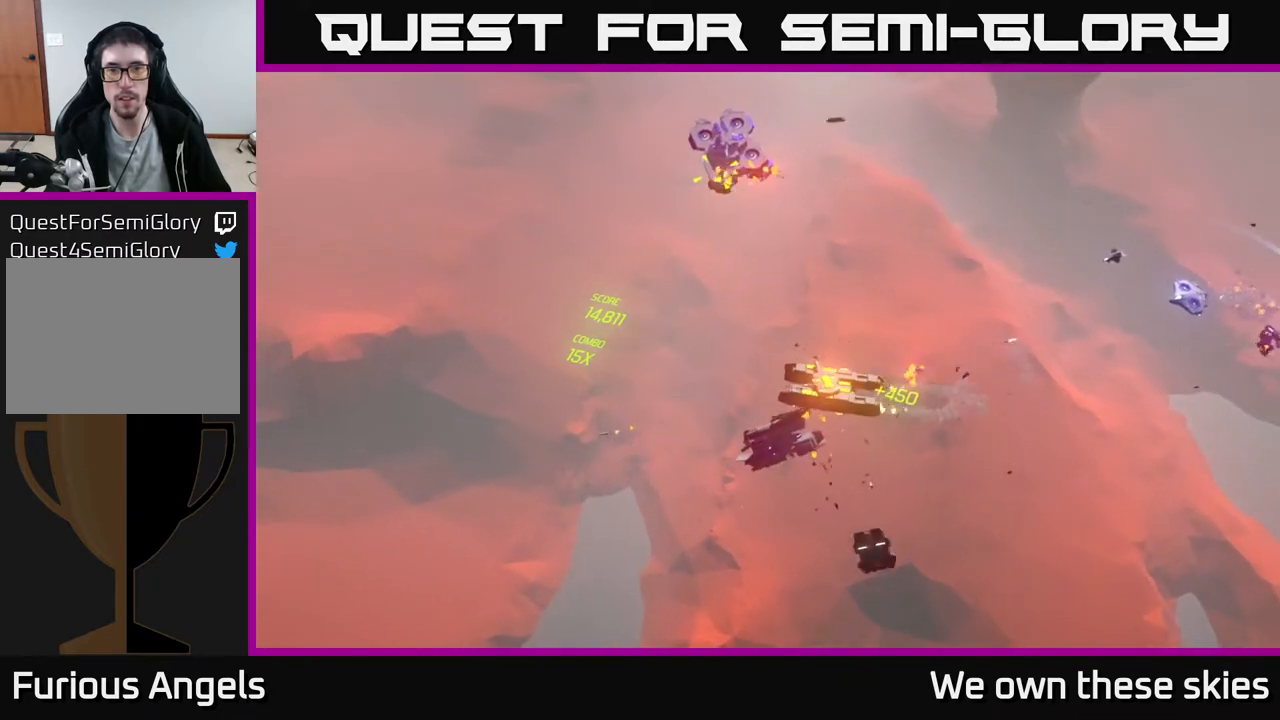
{"buttons": [], "left_stick": "up-left", "events": []}
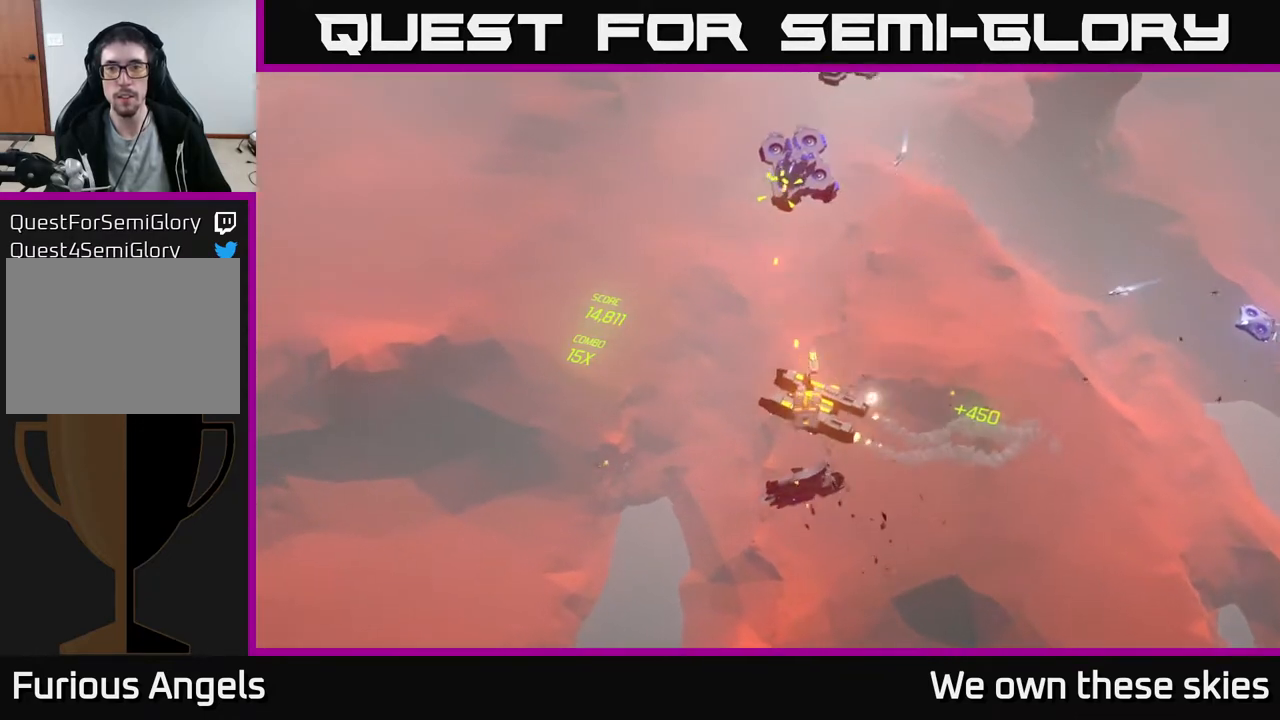
{"buttons": [], "left_stick": "up", "events": [[150, "left_stick", "center"], [450, "left_stick", "up"]]}
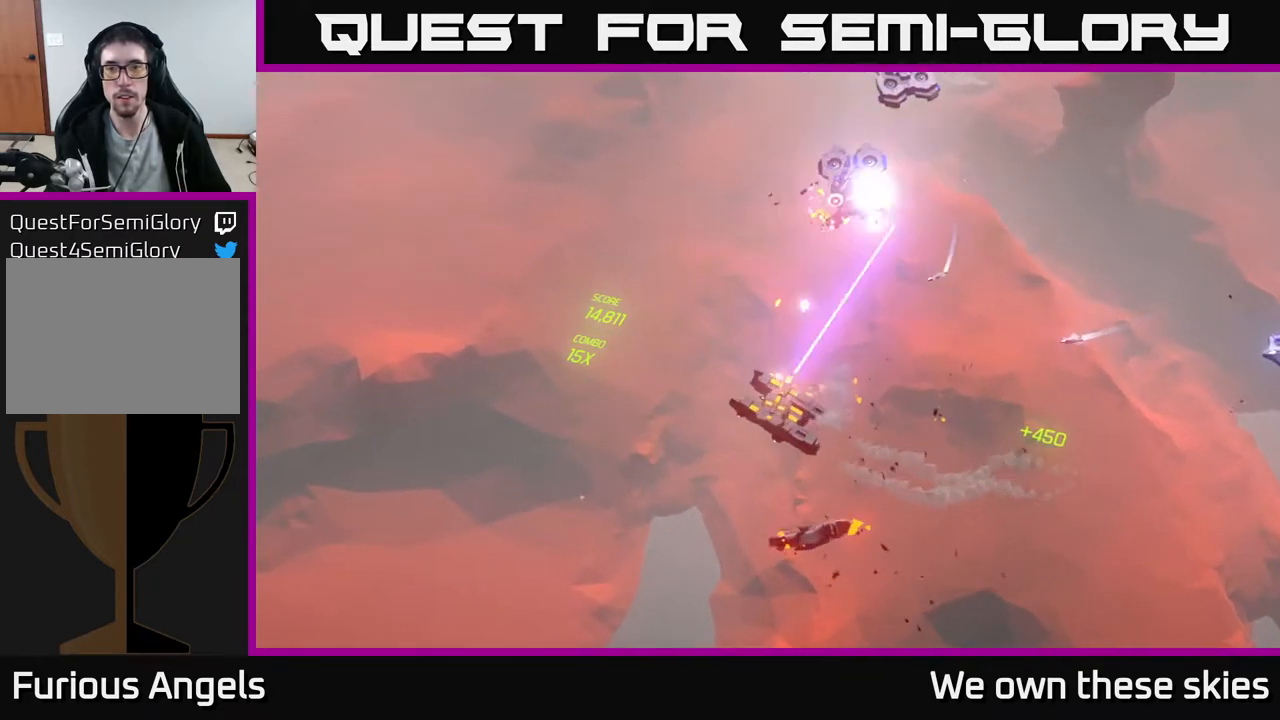
{"buttons": [], "left_stick": "up-left", "events": [[50, "left_stick", "up-left"]]}
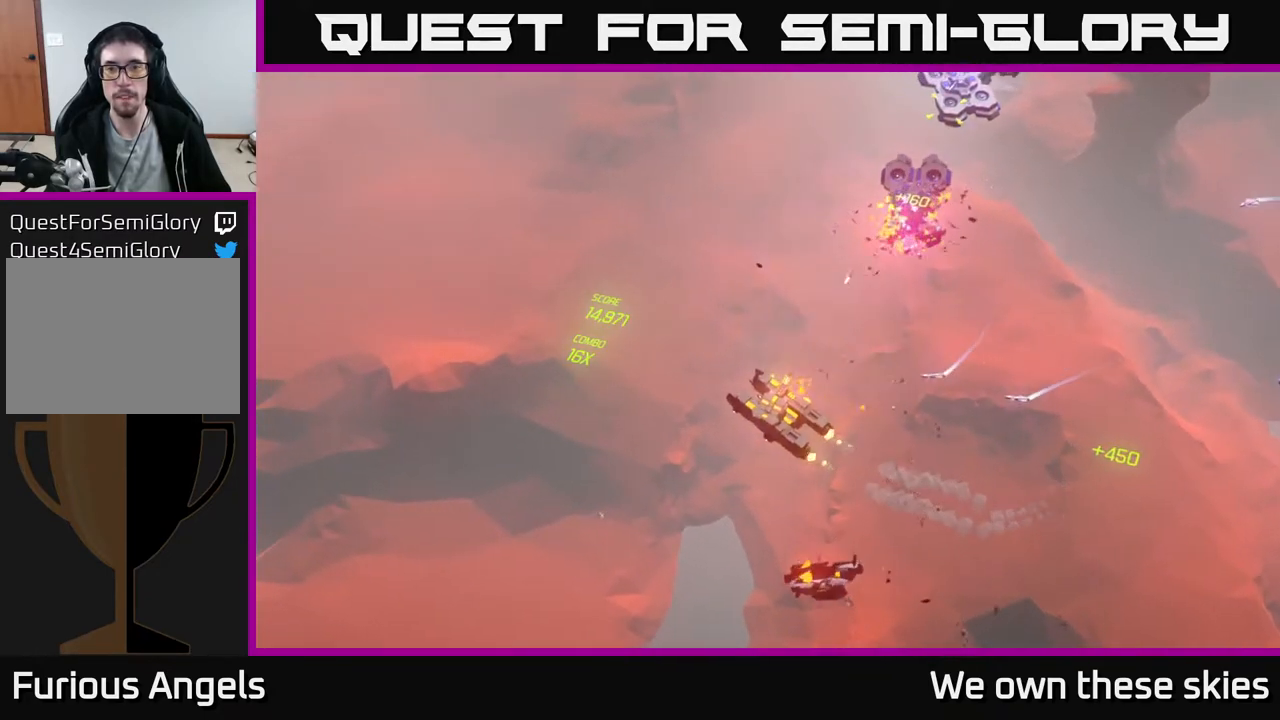
{"buttons": [], "left_stick": "up-left", "events": []}
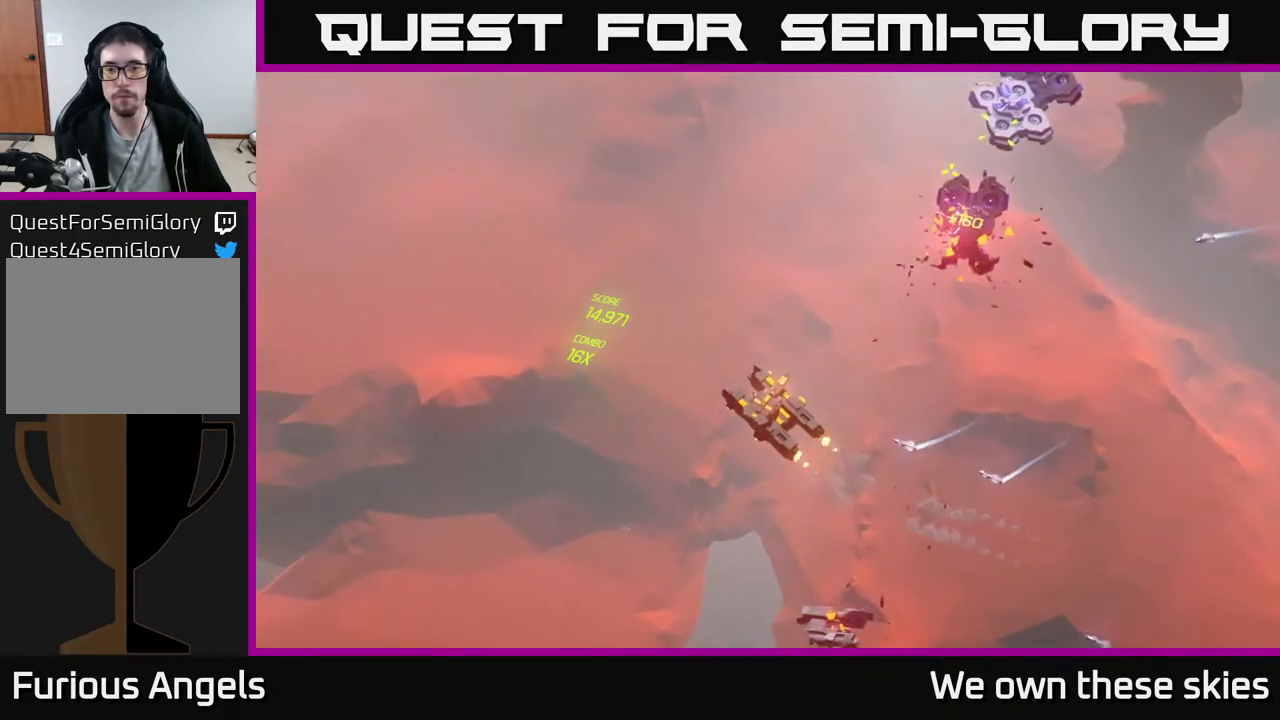
{"buttons": [], "left_stick": "up", "events": [[350, "left_stick", "up"]]}
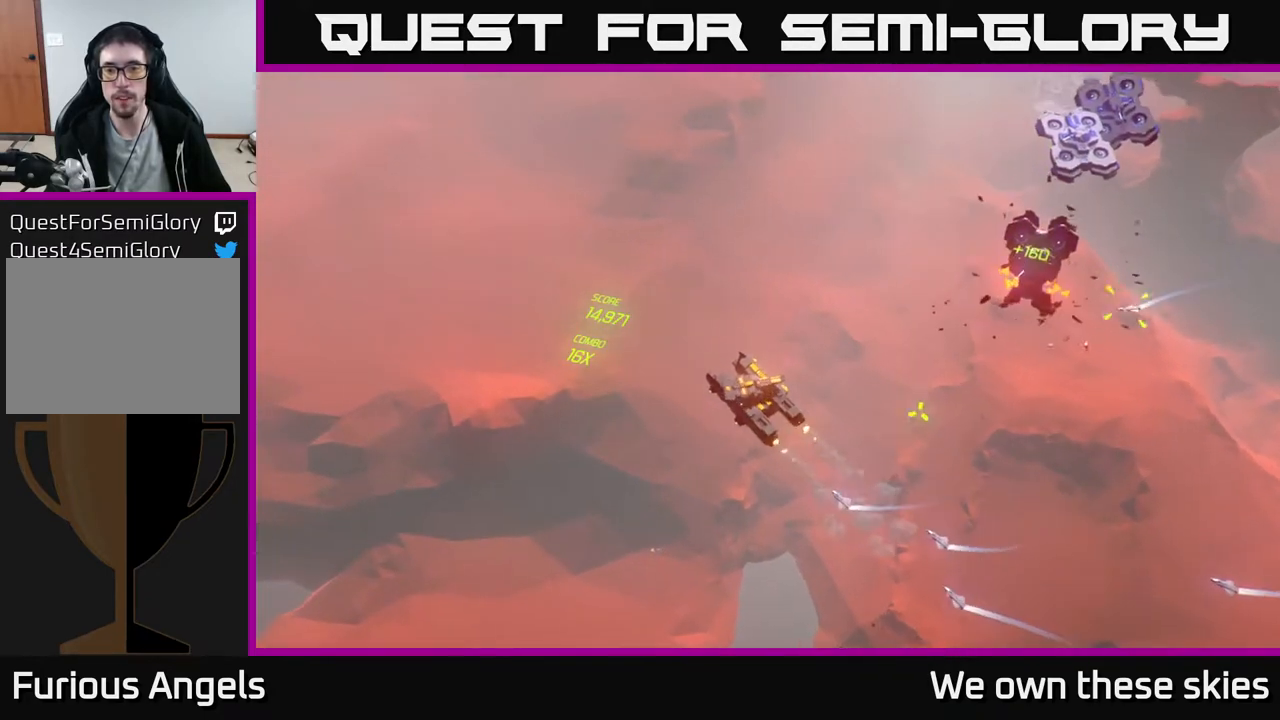
{"buttons": [], "left_stick": "up", "events": [[17, "left_stick", "center"], [333, "left_stick", "up"]]}